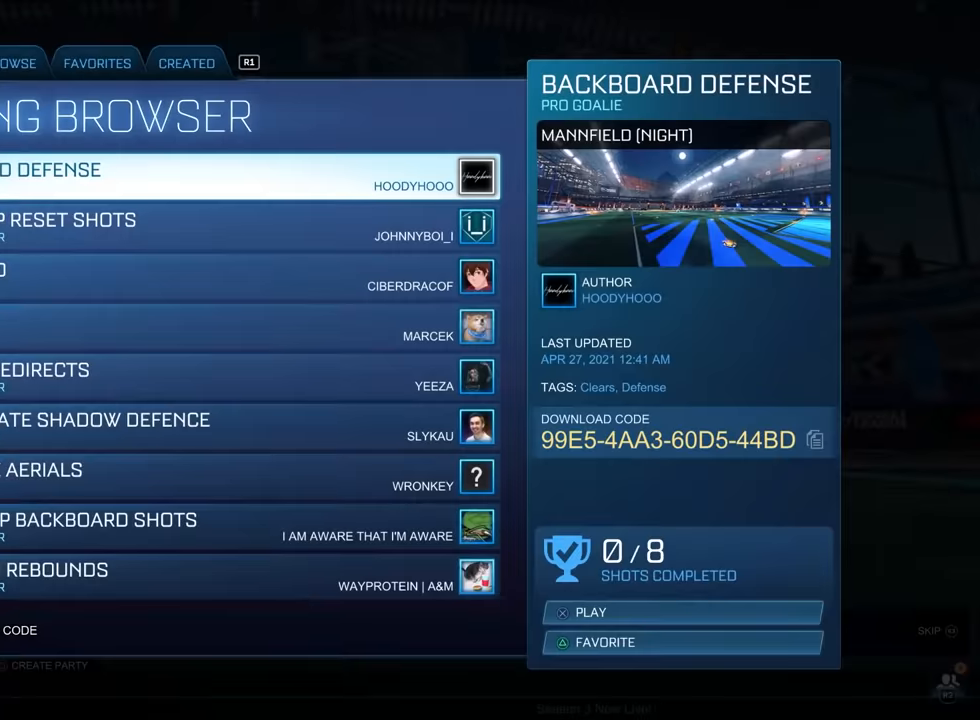
Gameplay with a controller (PlayStation layout); each line is a JSON object with the inputs held at the frame after it. "events" lists button and stick changes between this image and that frame as [ms after this image, input, new state], when the widget could be followed in between. Not read: right_stick.
{"buttons": [], "left_stick": "center", "events": []}
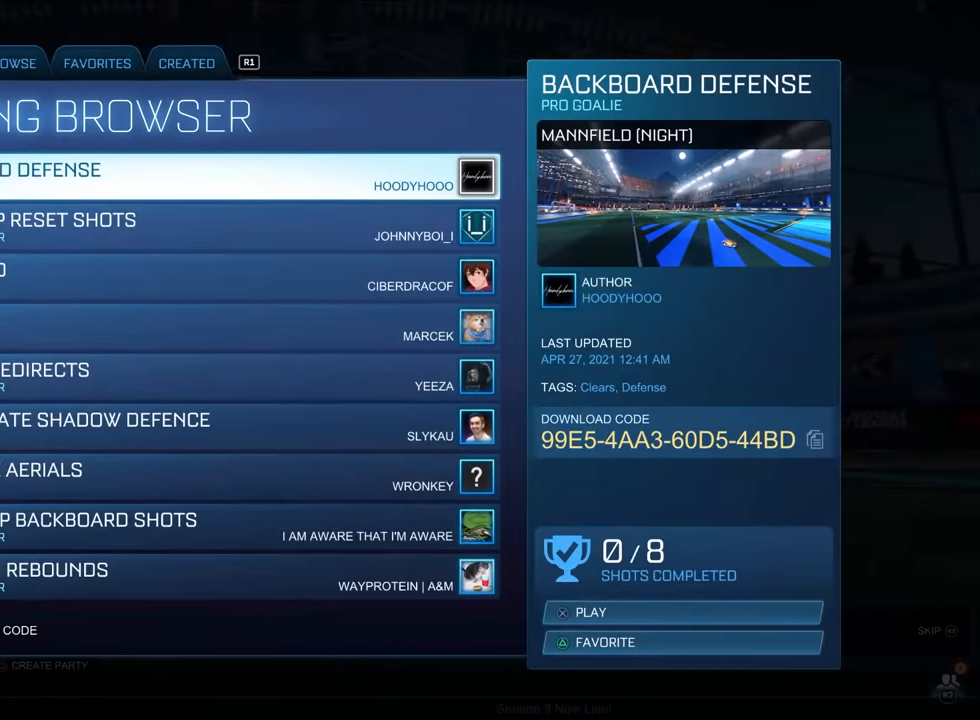
{"buttons": [], "left_stick": "center", "events": []}
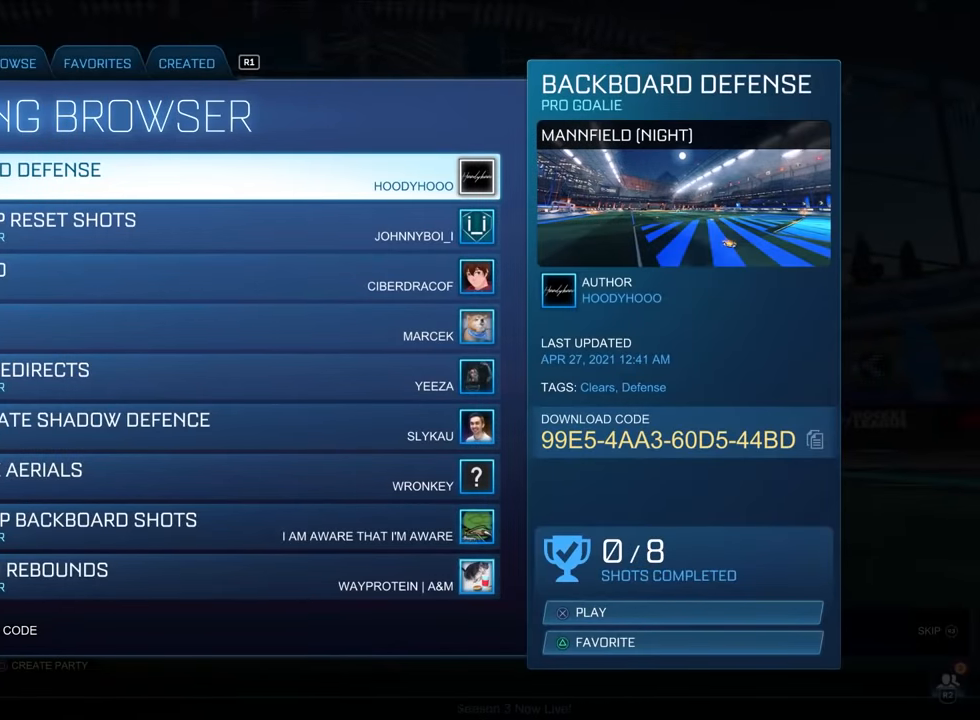
{"buttons": [], "left_stick": "center", "events": []}
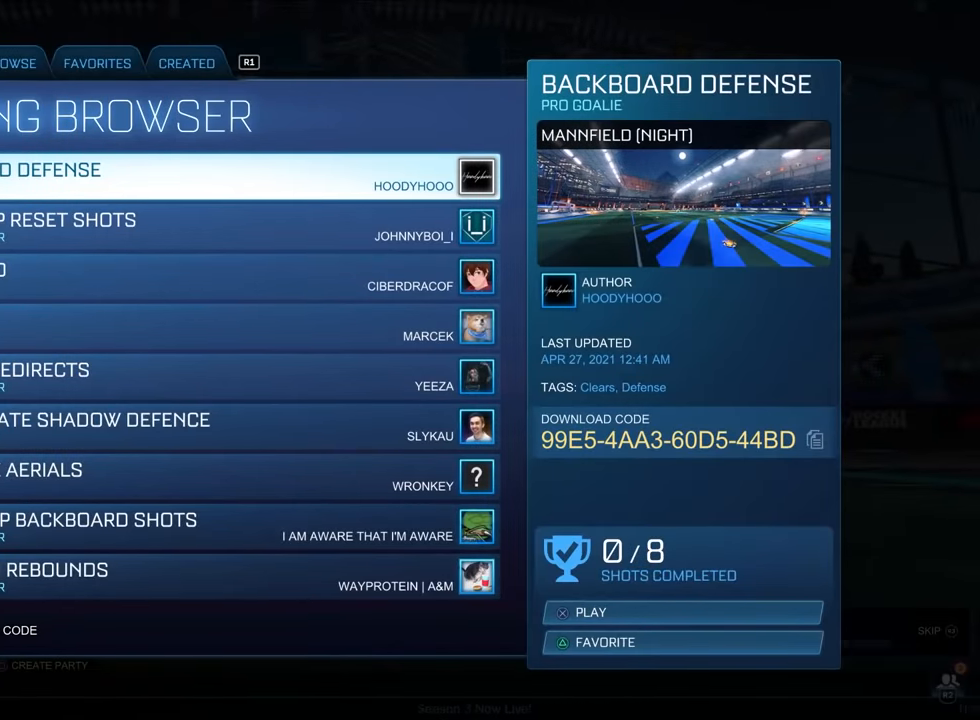
{"buttons": [], "left_stick": "center", "events": []}
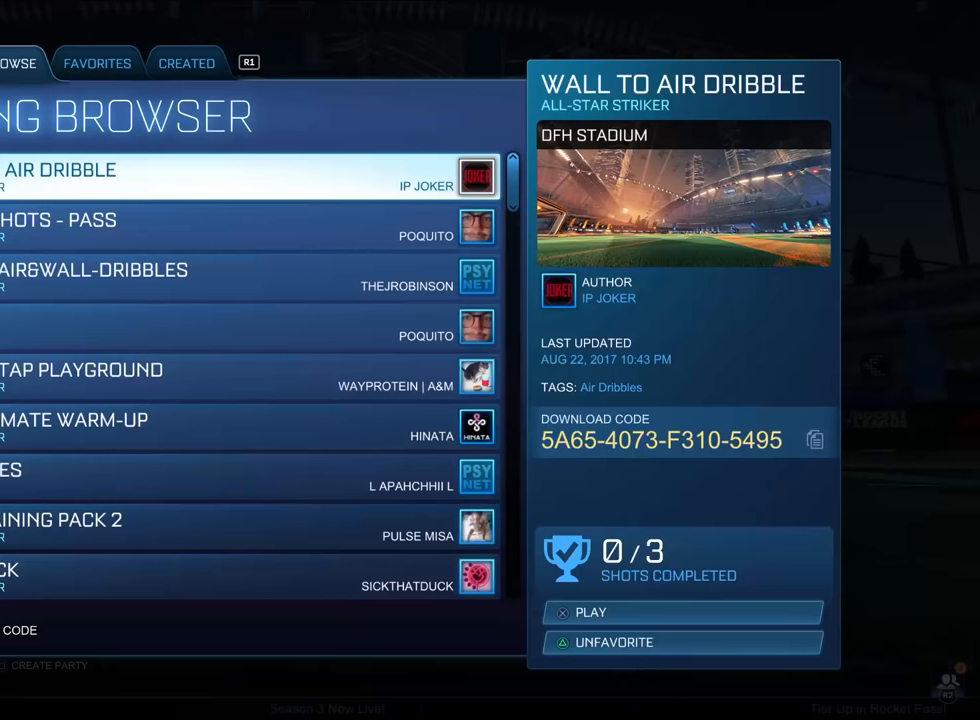
{"buttons": [], "left_stick": "center", "events": [[300, "R1", "down"], [417, "R1", "up"]]}
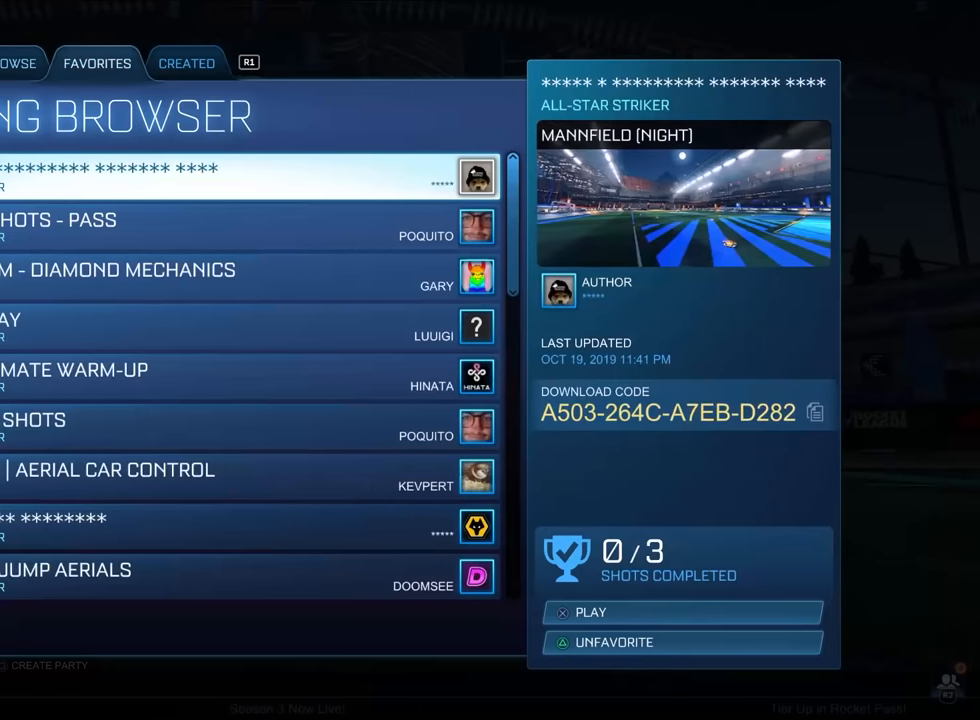
{"buttons": [], "left_stick": "center", "events": []}
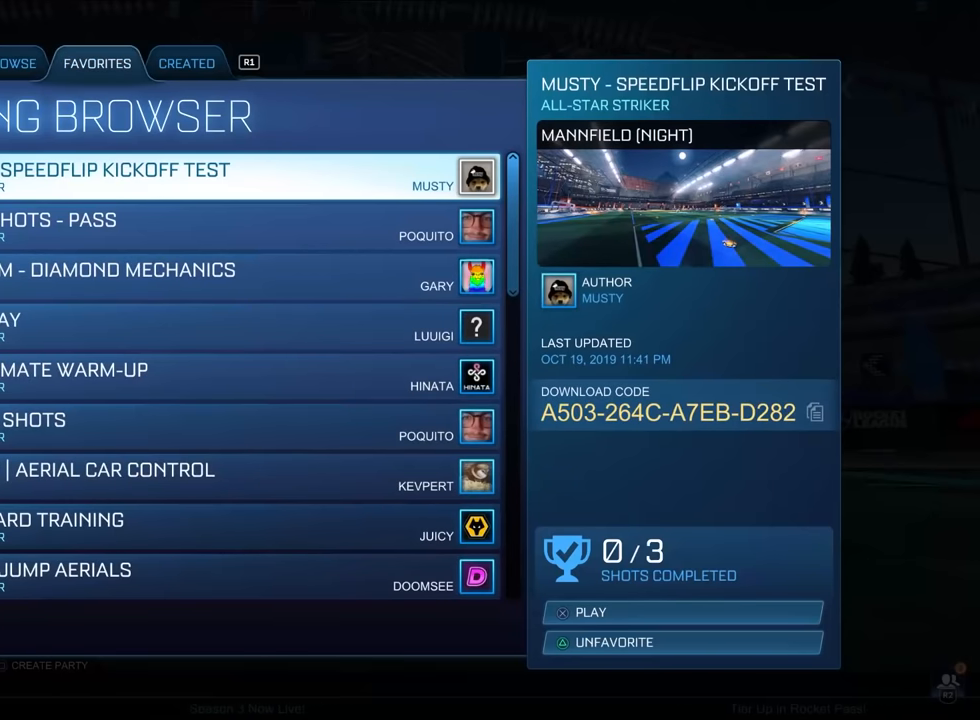
{"buttons": [], "left_stick": "down", "events": [[400, "left_stick", "down"]]}
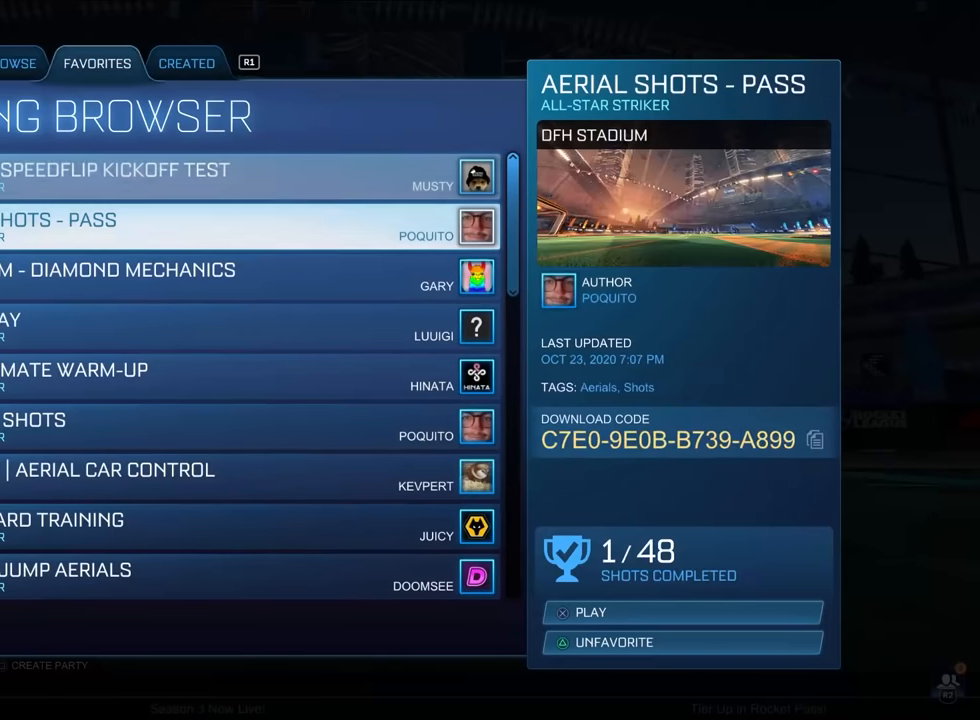
{"buttons": [], "left_stick": "down", "events": []}
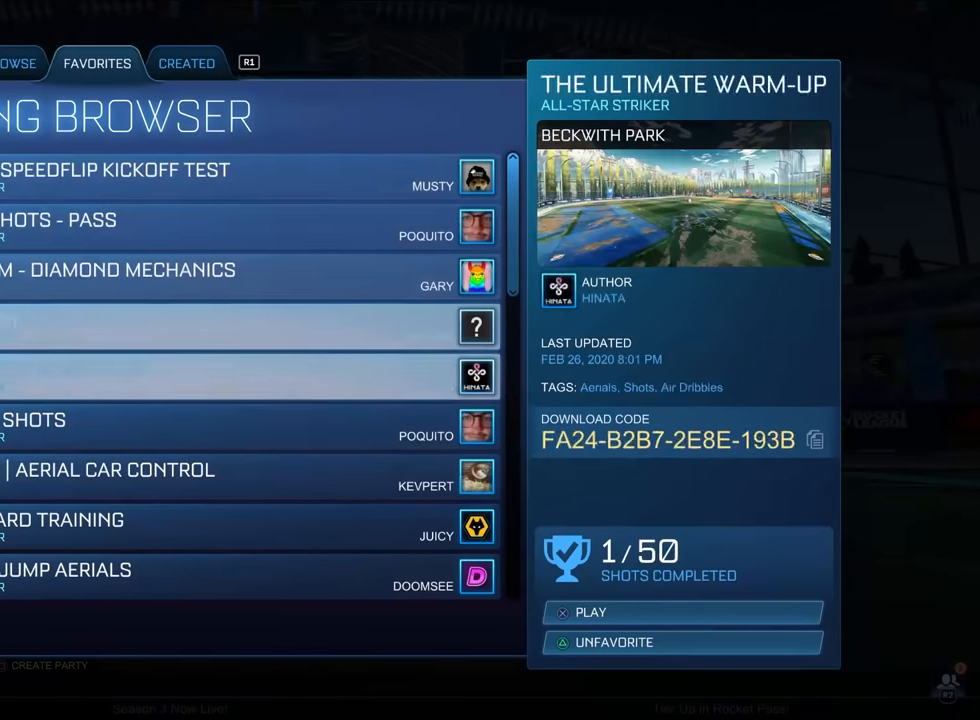
{"buttons": [], "left_stick": "center", "events": [[350, "left_stick", "center"]]}
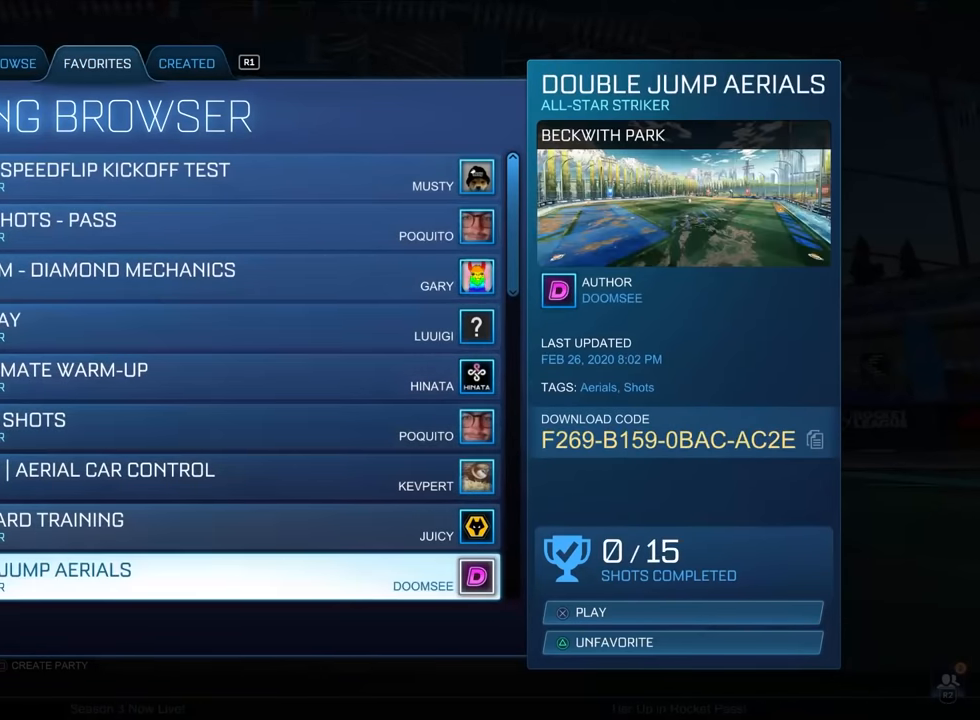
{"buttons": [], "left_stick": "center", "events": []}
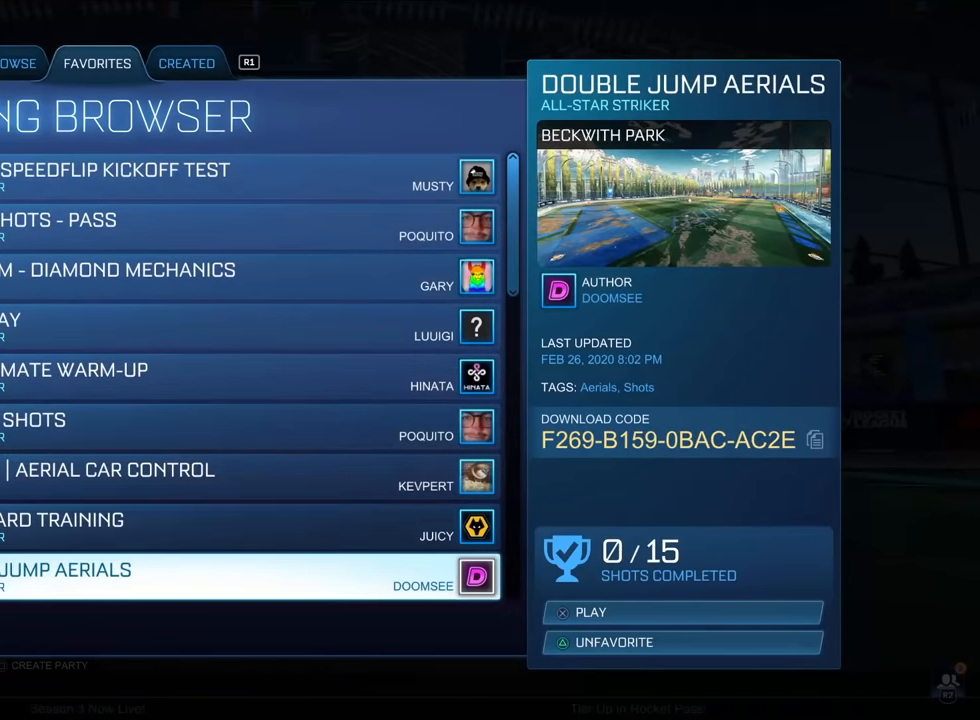
{"buttons": [], "left_stick": "center", "events": [[17, "CROSS", "down"], [150, "CROSS", "up"]]}